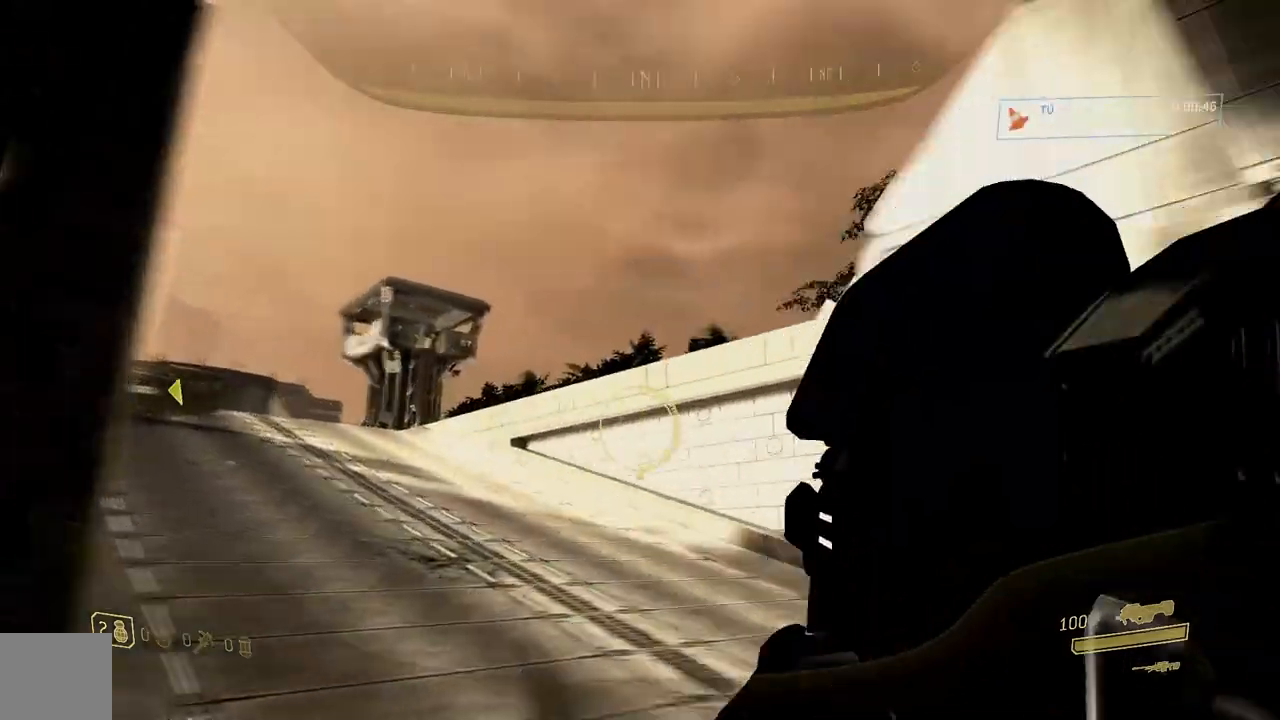
Gameplay with a controller (Xbox layout); each line is a JSON object with the inputs held at the frame after it. "button_events" lists button changes between this image and that frame as [ms after this image, input, new state], when the widget could be followed in between (sticks are given only as held states). Not read: Y.
{"buttons": [], "left_stick": "right", "right_stick": "down-right", "button_events": []}
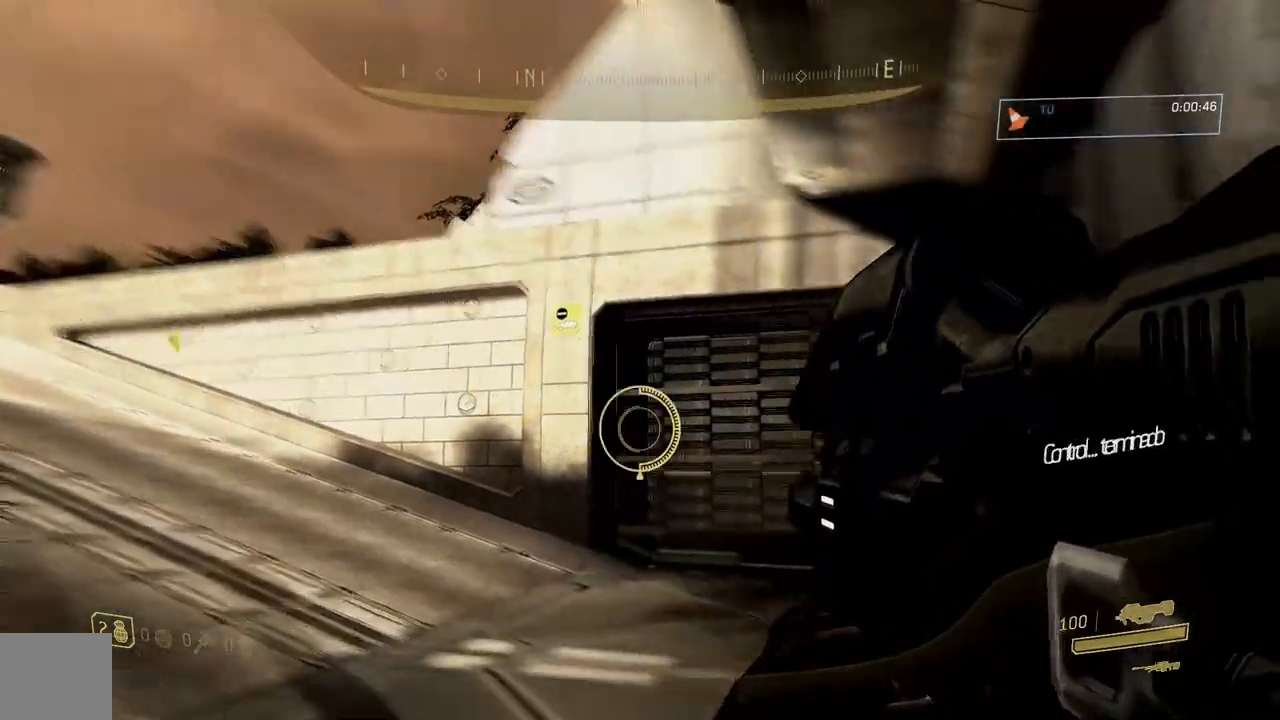
{"buttons": [], "left_stick": "up-right", "right_stick": "left", "button_events": []}
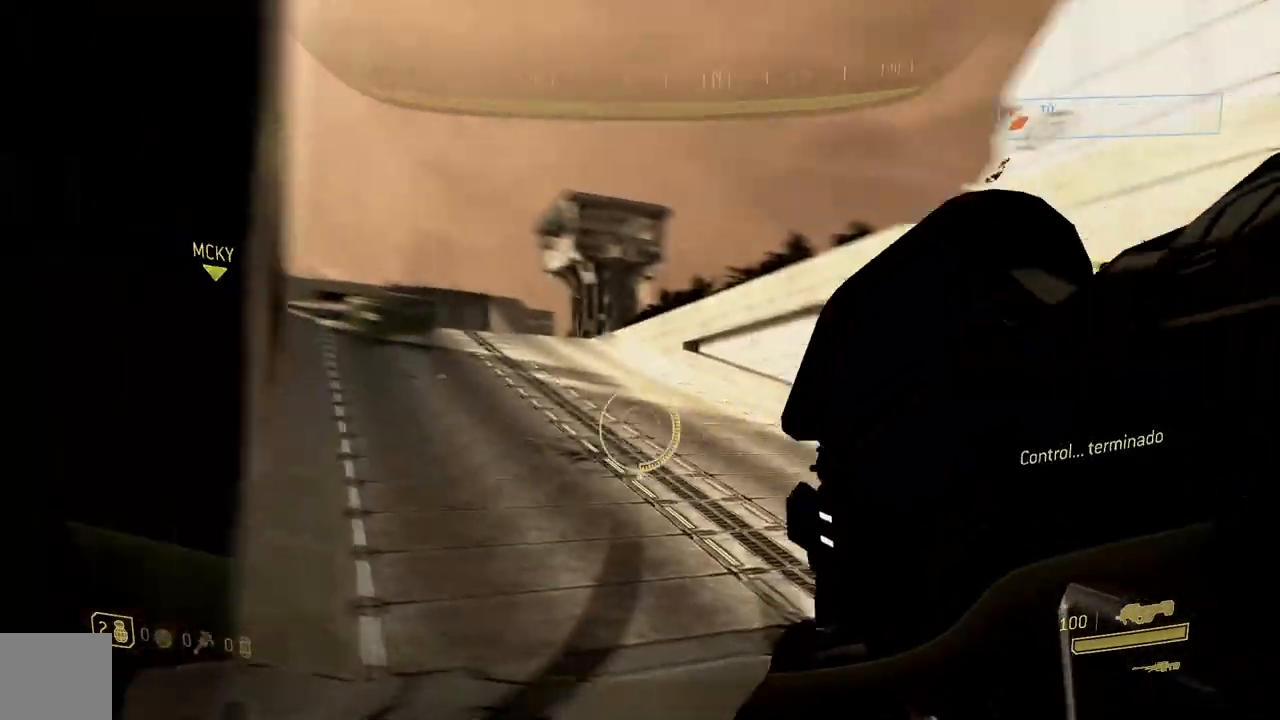
{"buttons": [], "left_stick": "up-right", "right_stick": "left", "button_events": []}
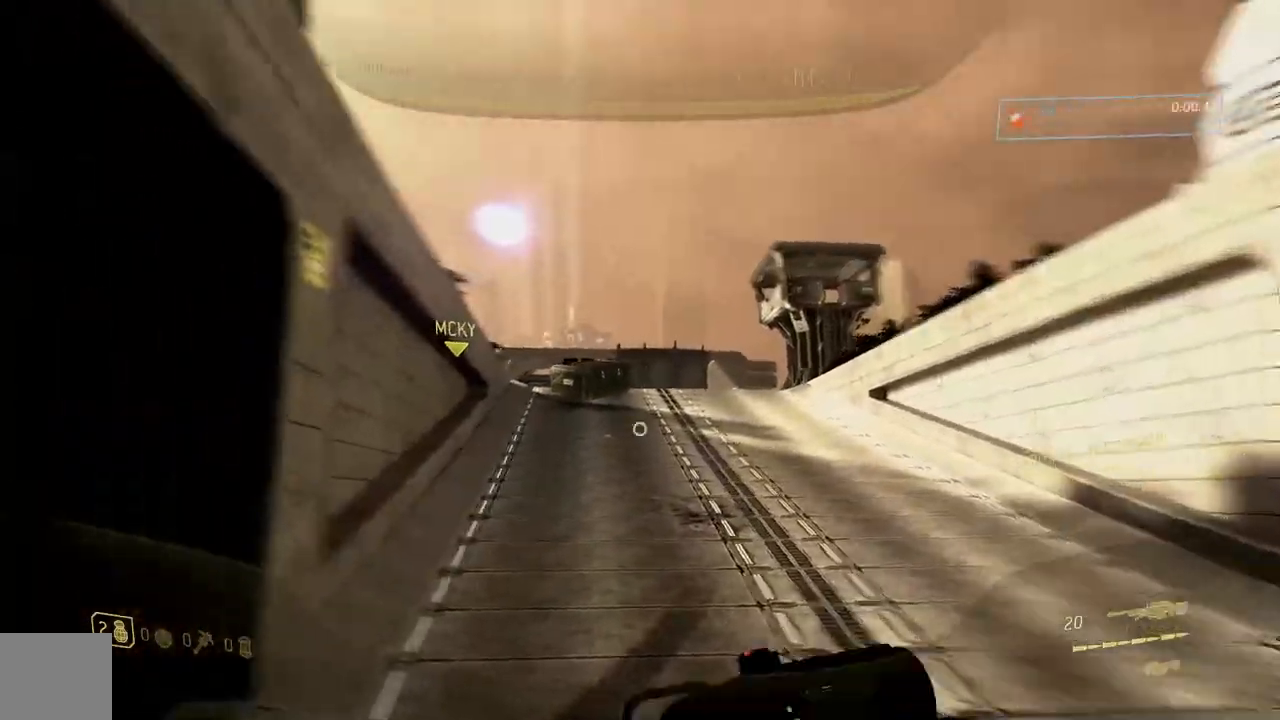
{"buttons": [], "left_stick": "up-right", "right_stick": "center", "button_events": [[200, "B", "down"], [334, "B", "up"]]}
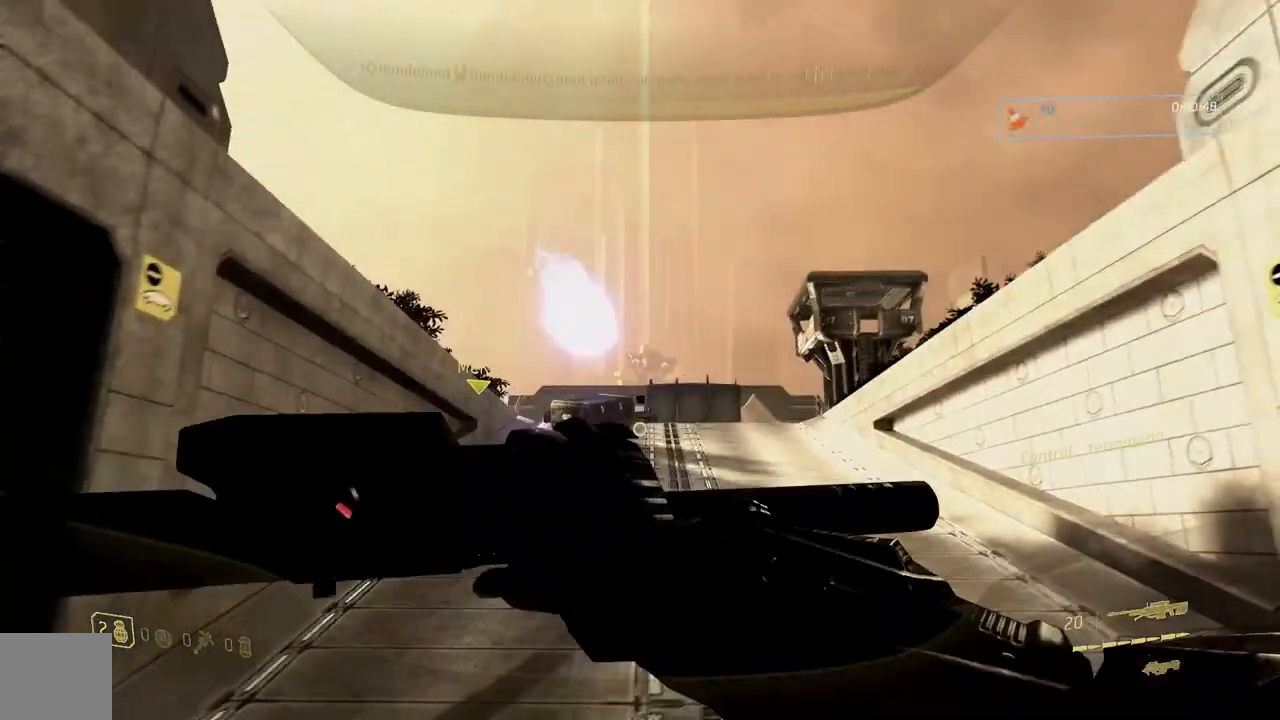
{"buttons": [], "left_stick": "up-right", "right_stick": "center"}
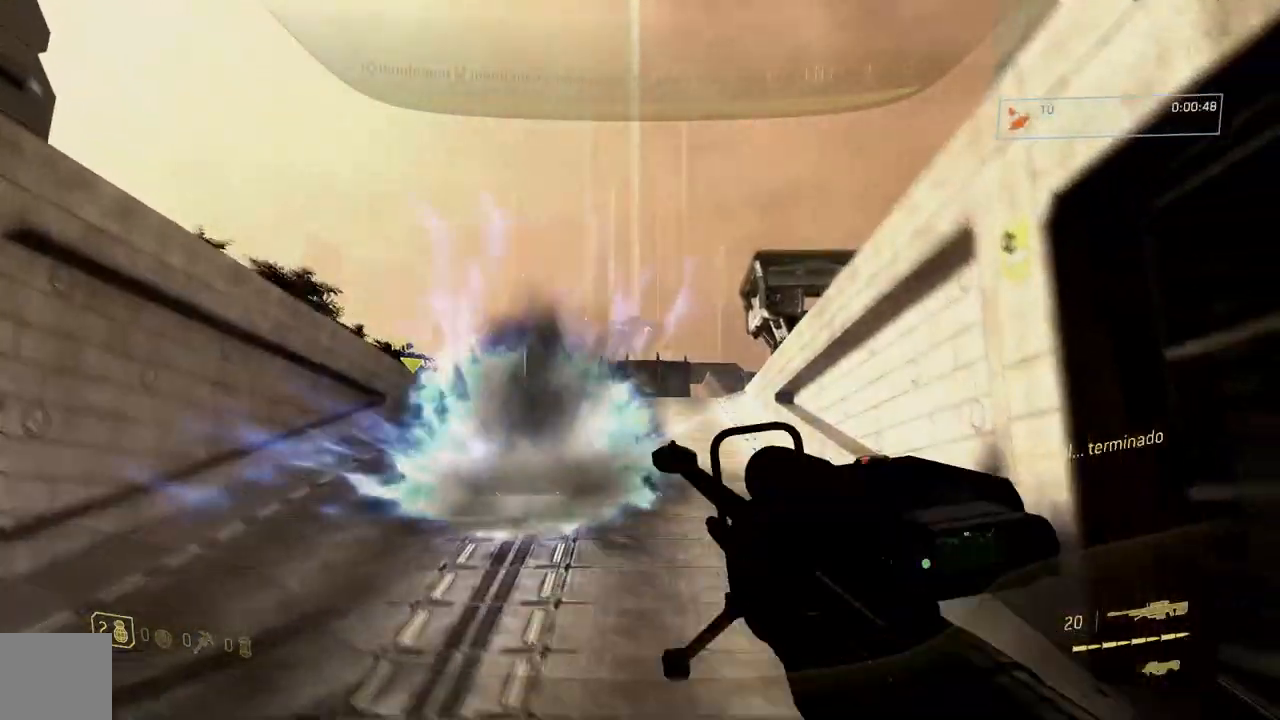
{"buttons": ["B"], "left_stick": "left", "right_stick": "center", "button_events": [[434, "B", "down"]]}
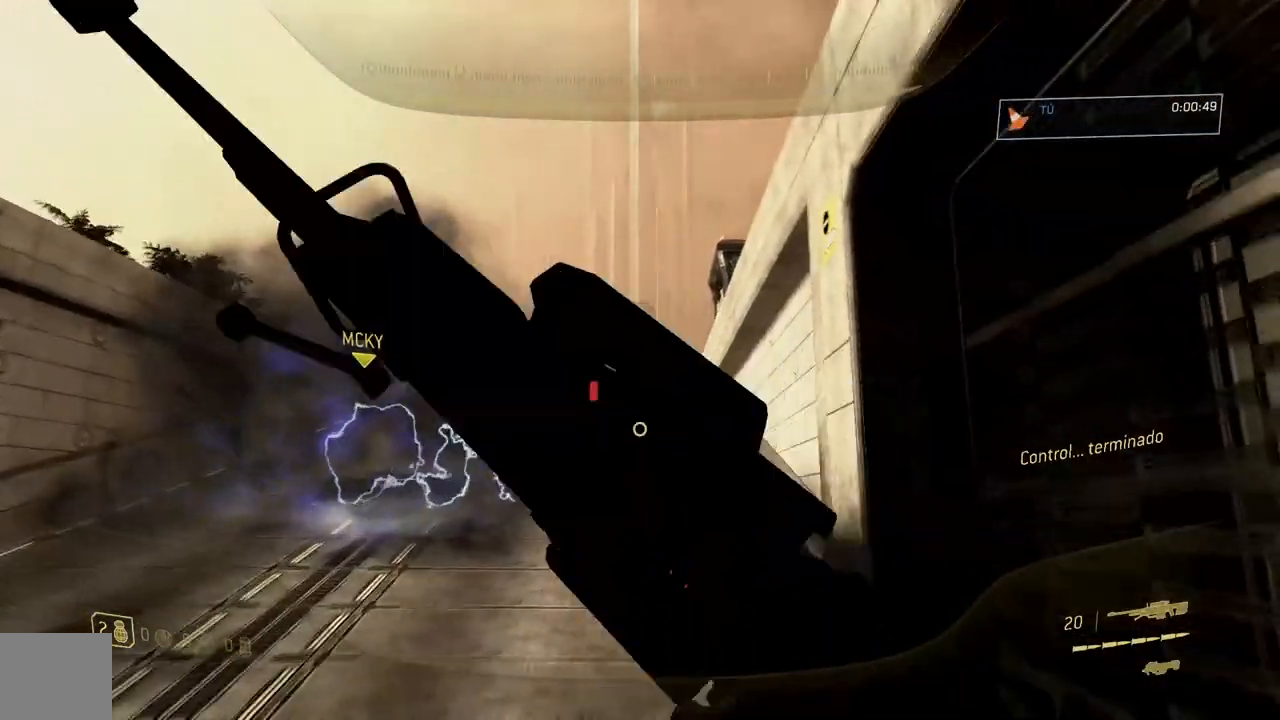
{"buttons": [], "left_stick": "left", "right_stick": "center", "button_events": [[50, "B", "up"]]}